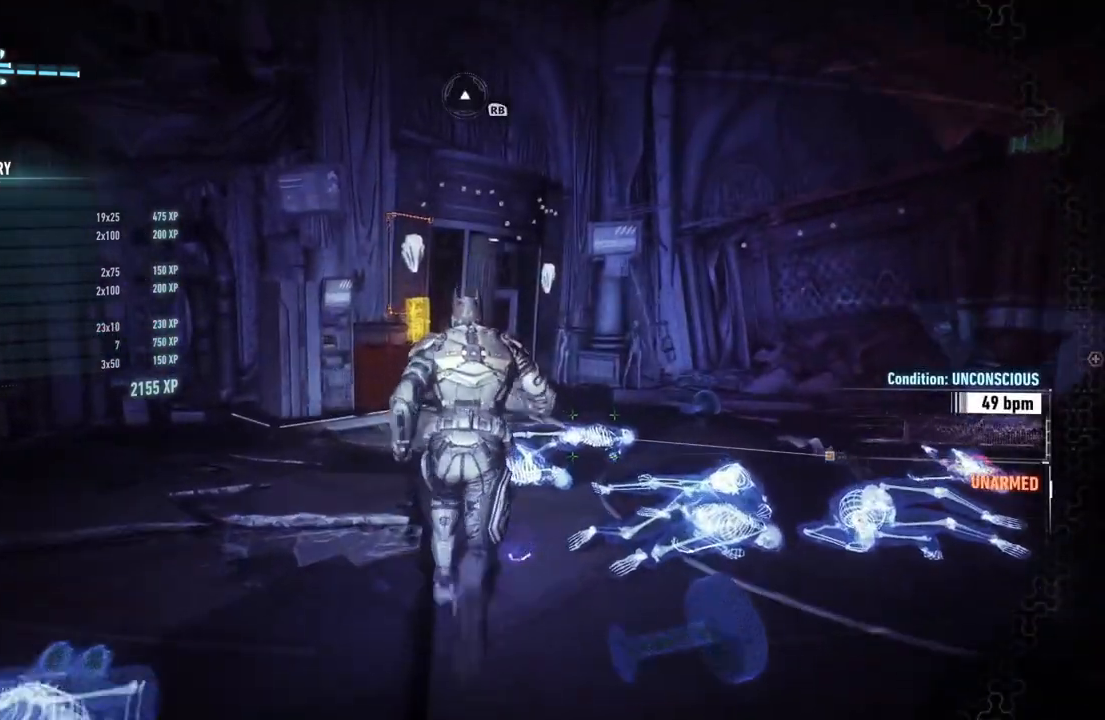
Gameplay with a controller (Xbox layout); each line is a JSON object with the inputs held at the frame after it. "events" lists button and stick changes between this image and that frame as [ms after this image, input, new state], when the widget could be followed in between.
{"buttons": ["A"], "left_stick": "up", "right_stick": "center", "events": []}
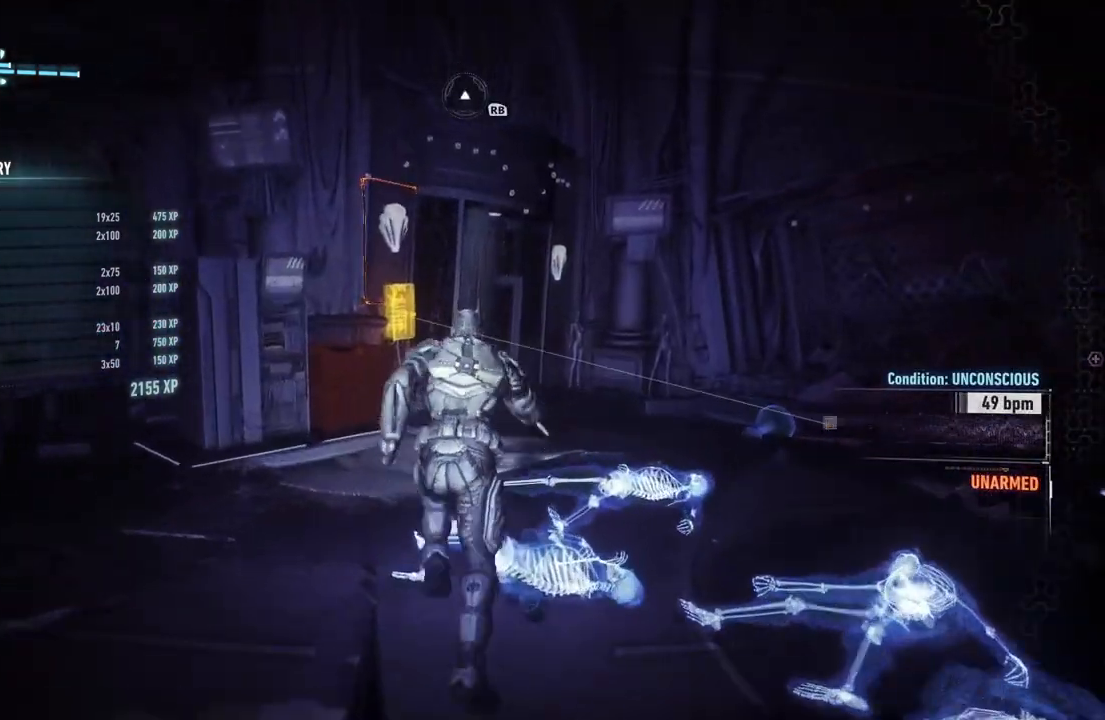
{"buttons": [], "left_stick": "up", "right_stick": "center", "events": [[450, "A", "up"]]}
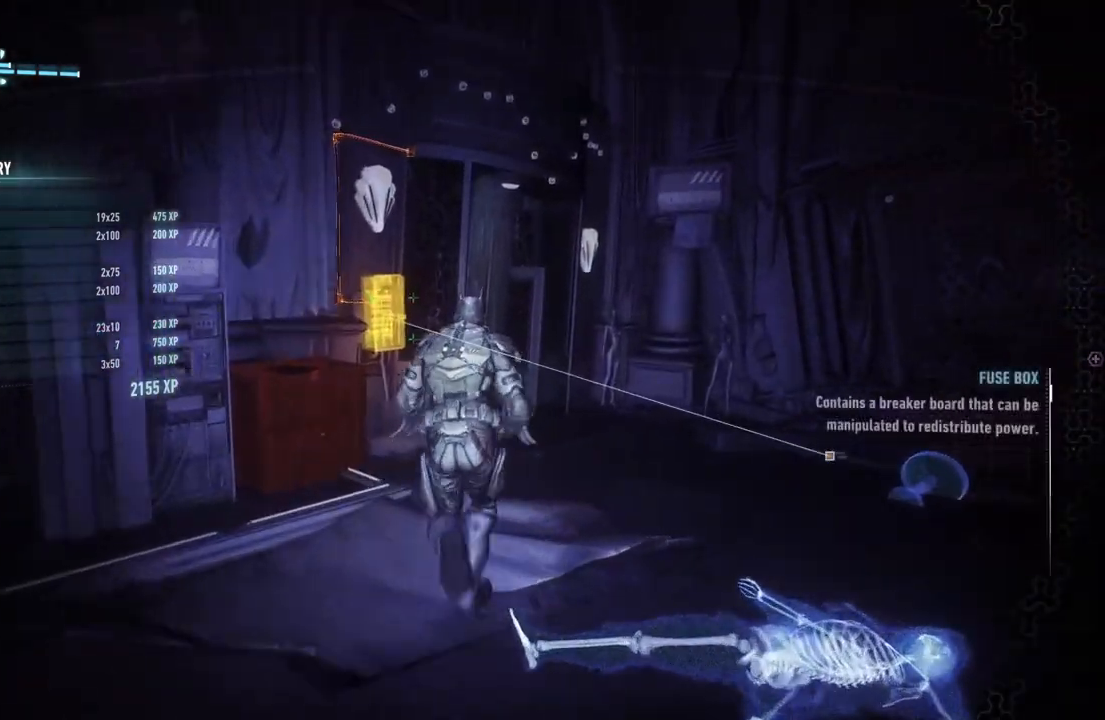
{"buttons": [], "left_stick": "up", "right_stick": "center", "events": [[167, "right_stick", "left"], [483, "right_stick", "center"]]}
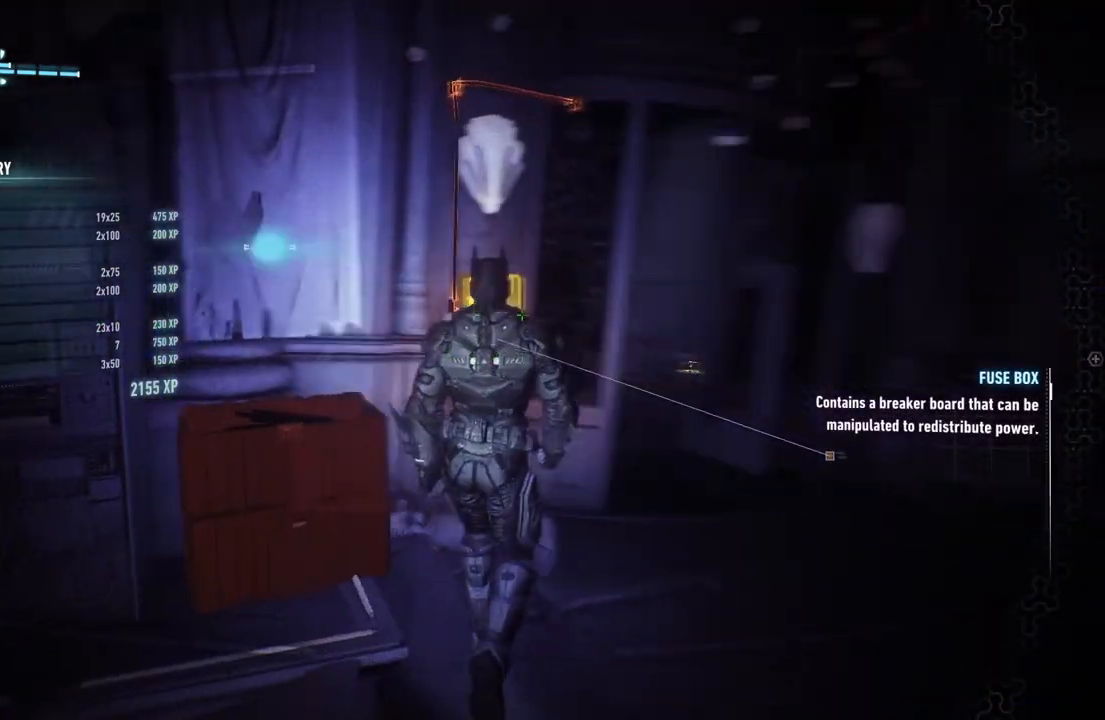
{"buttons": ["A"], "left_stick": "up-right", "right_stick": "center", "events": [[250, "left_stick", "up-right"], [450, "A", "down"]]}
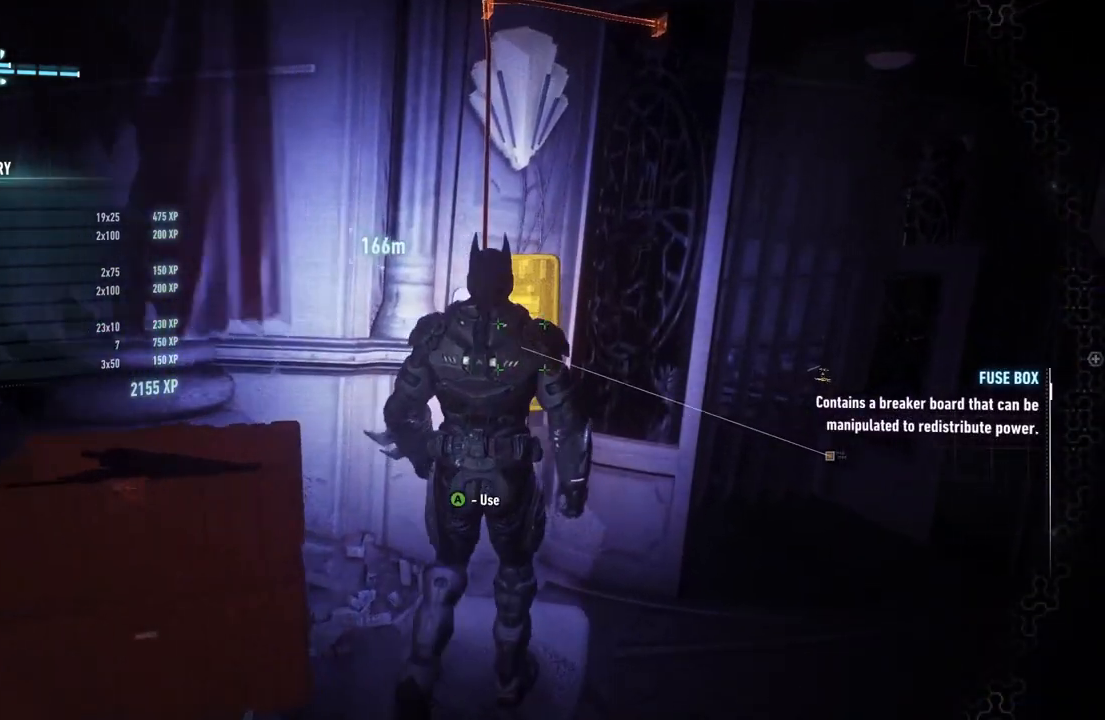
{"buttons": [], "left_stick": "center", "right_stick": "center", "events": [[83, "A", "up"], [150, "left_stick", "center"]]}
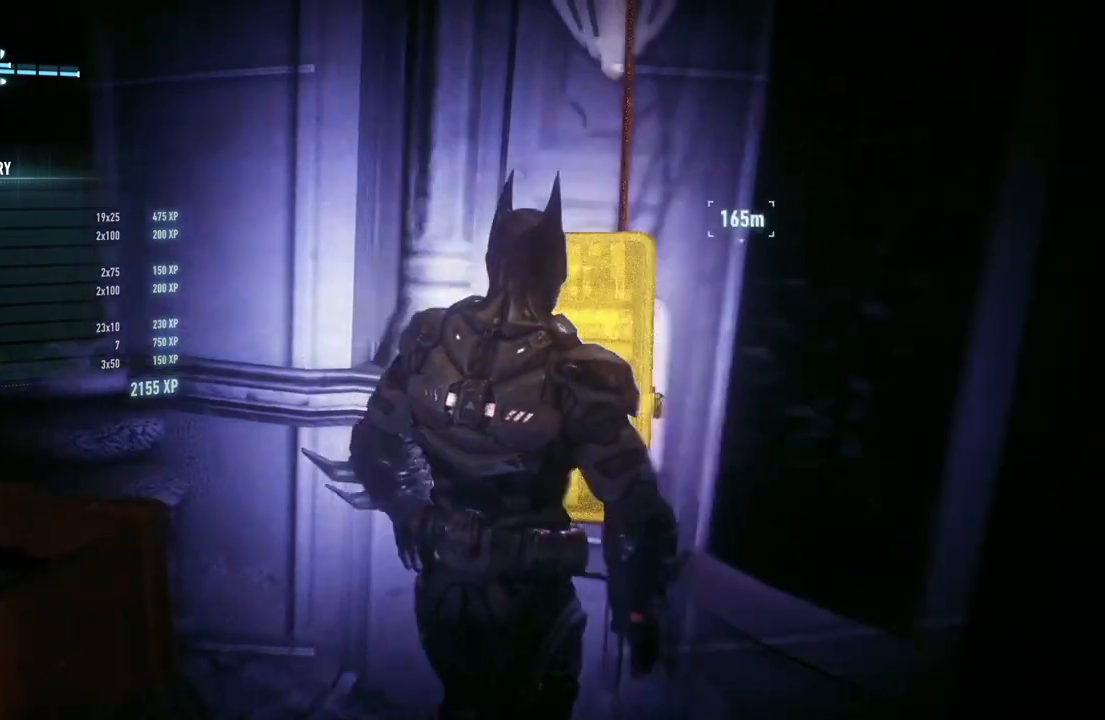
{"buttons": [], "left_stick": "center", "right_stick": "center", "events": []}
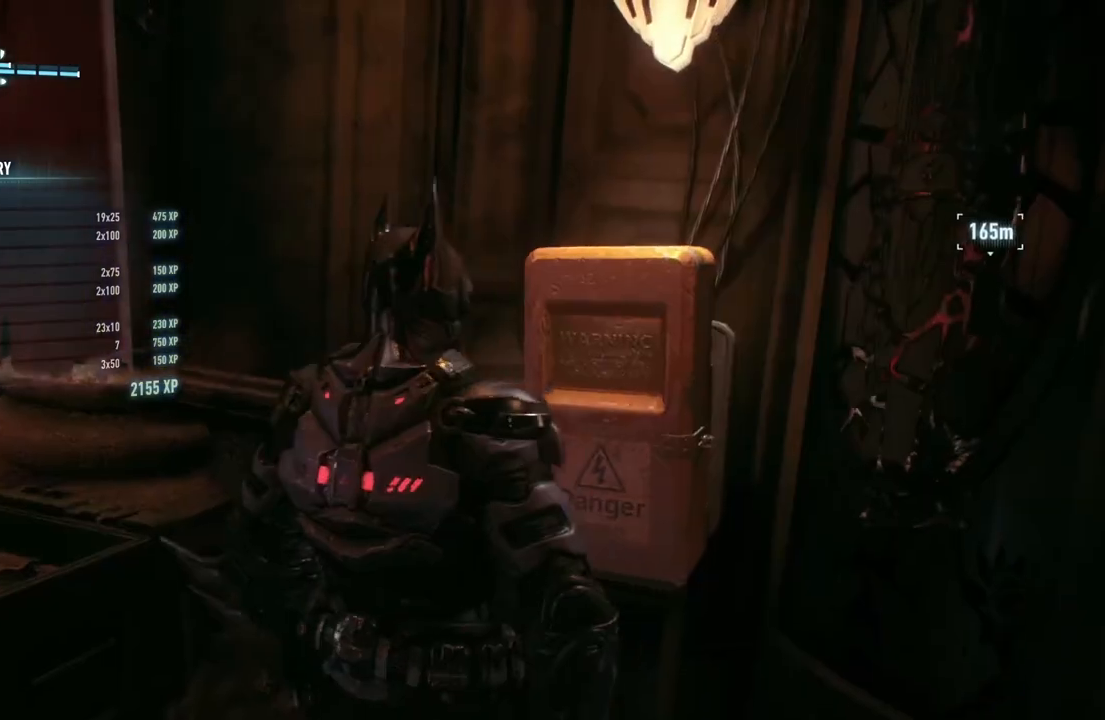
{"buttons": [], "left_stick": "center", "right_stick": "center", "events": []}
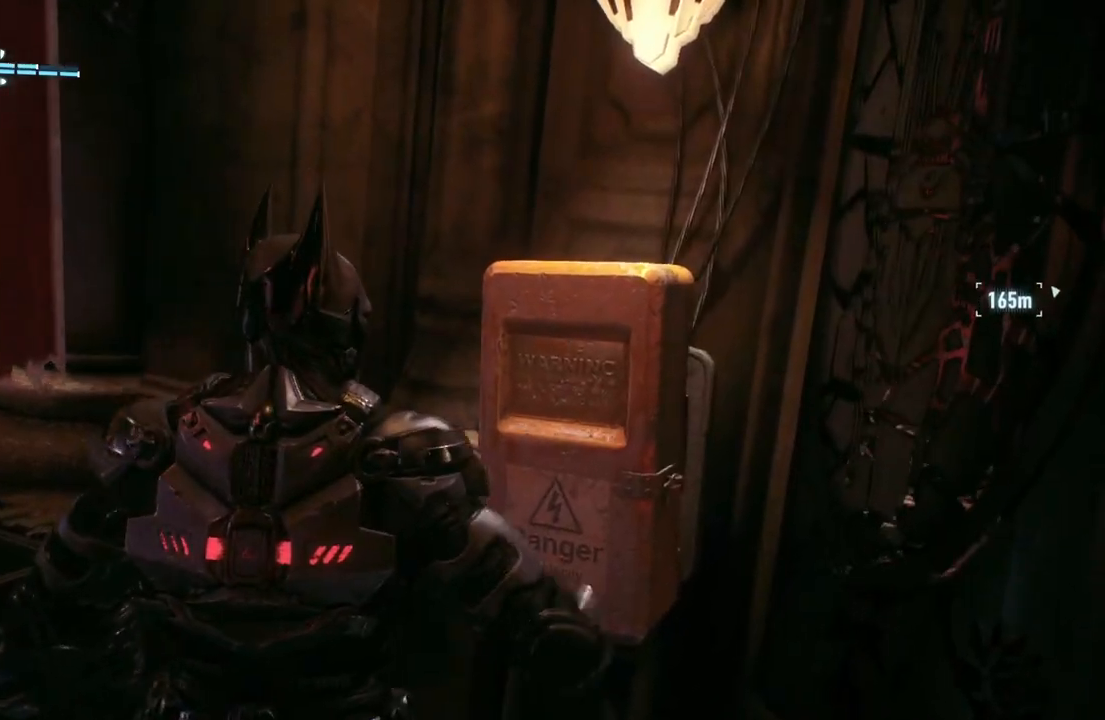
{"buttons": [], "left_stick": "center", "right_stick": "center", "events": []}
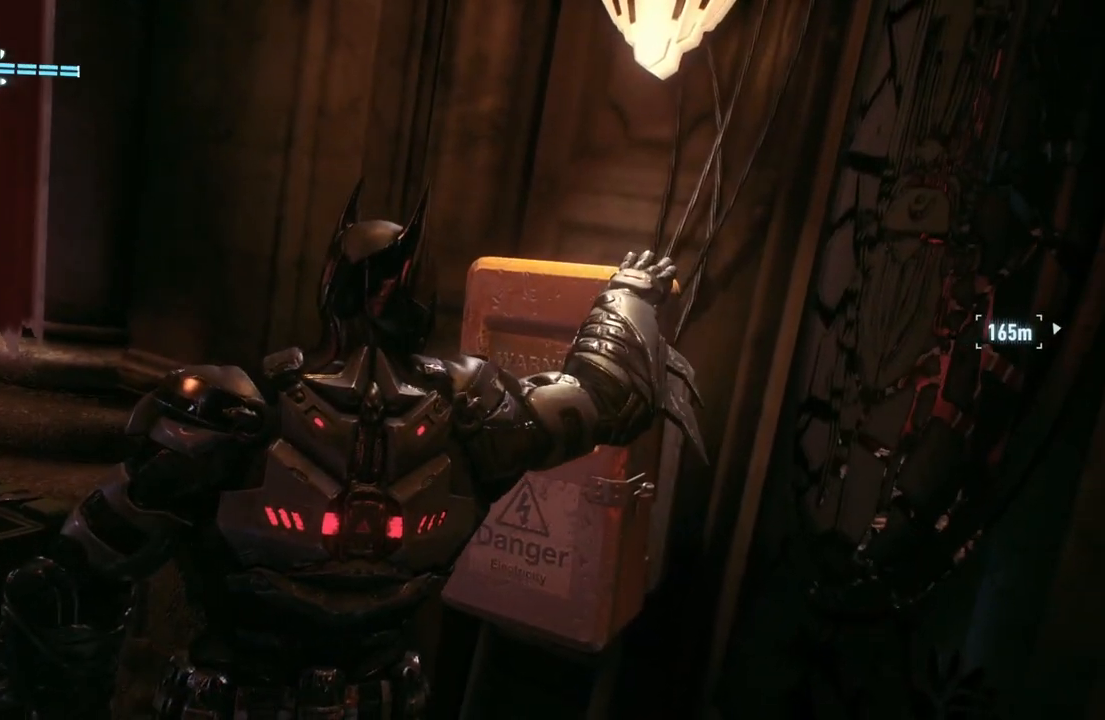
{"buttons": [], "left_stick": "center", "right_stick": "center", "events": []}
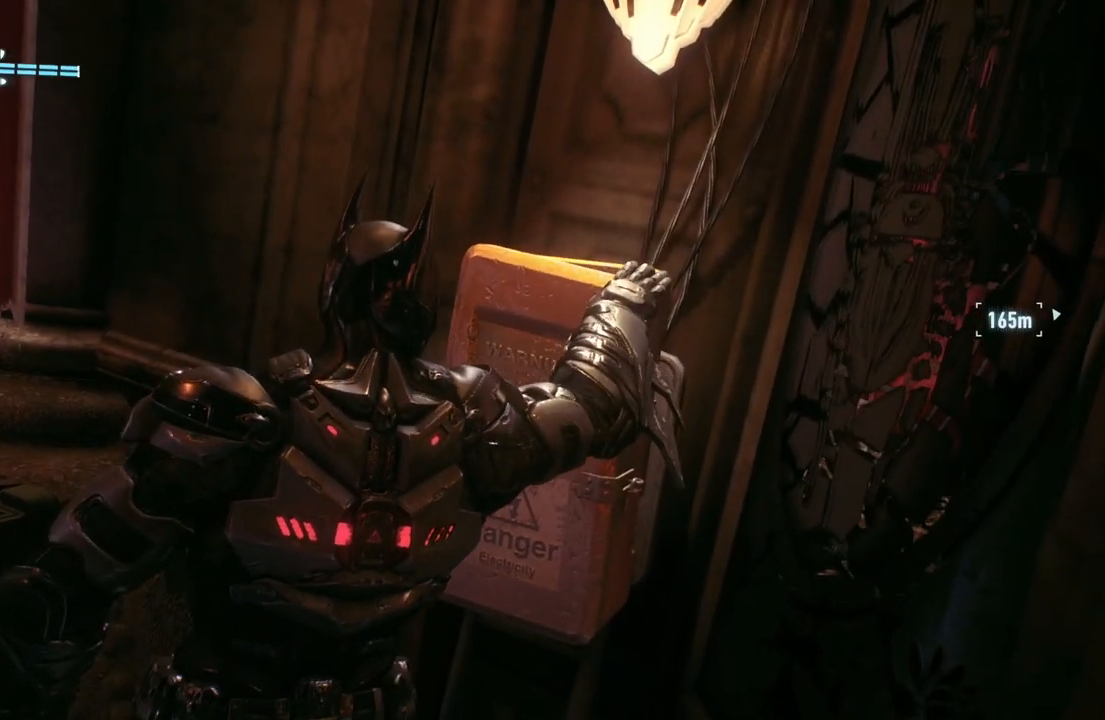
{"buttons": [], "left_stick": "center", "right_stick": "center", "events": []}
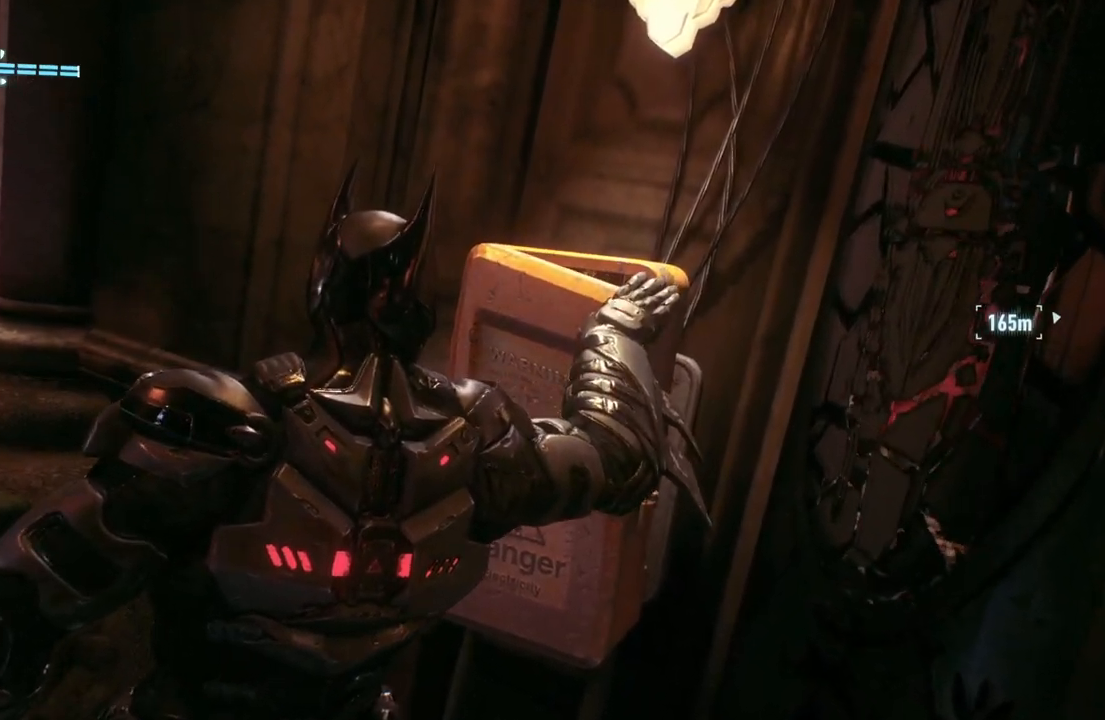
{"buttons": [], "left_stick": "center", "right_stick": "center", "events": []}
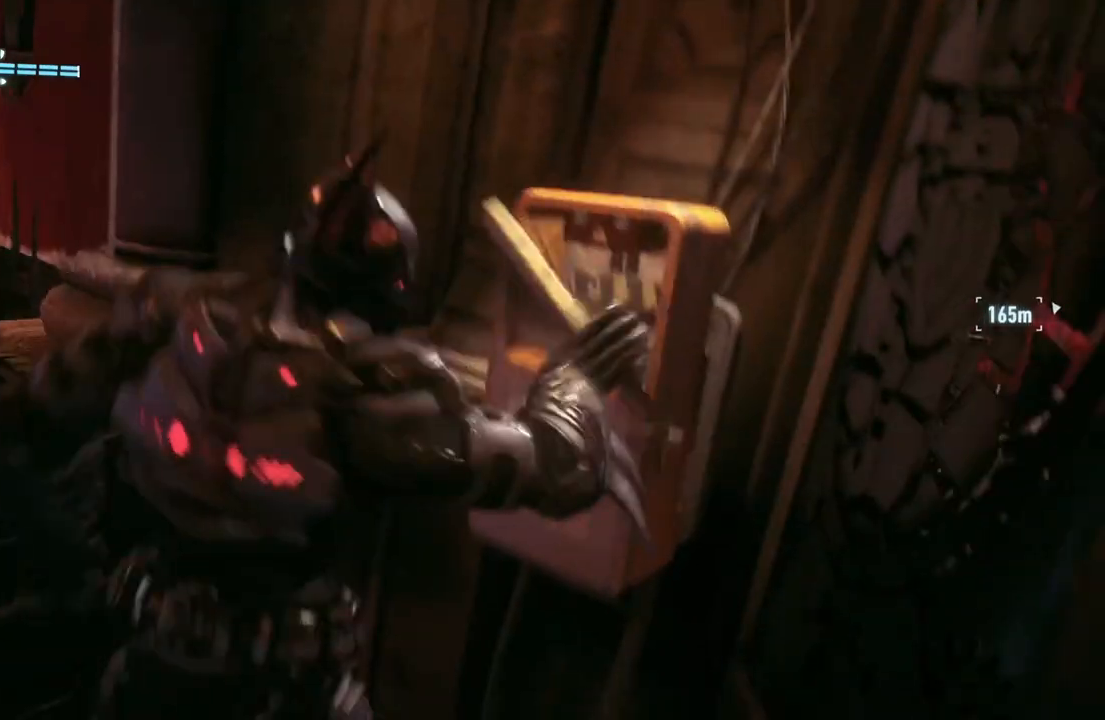
{"buttons": [], "left_stick": "center", "right_stick": "center", "events": []}
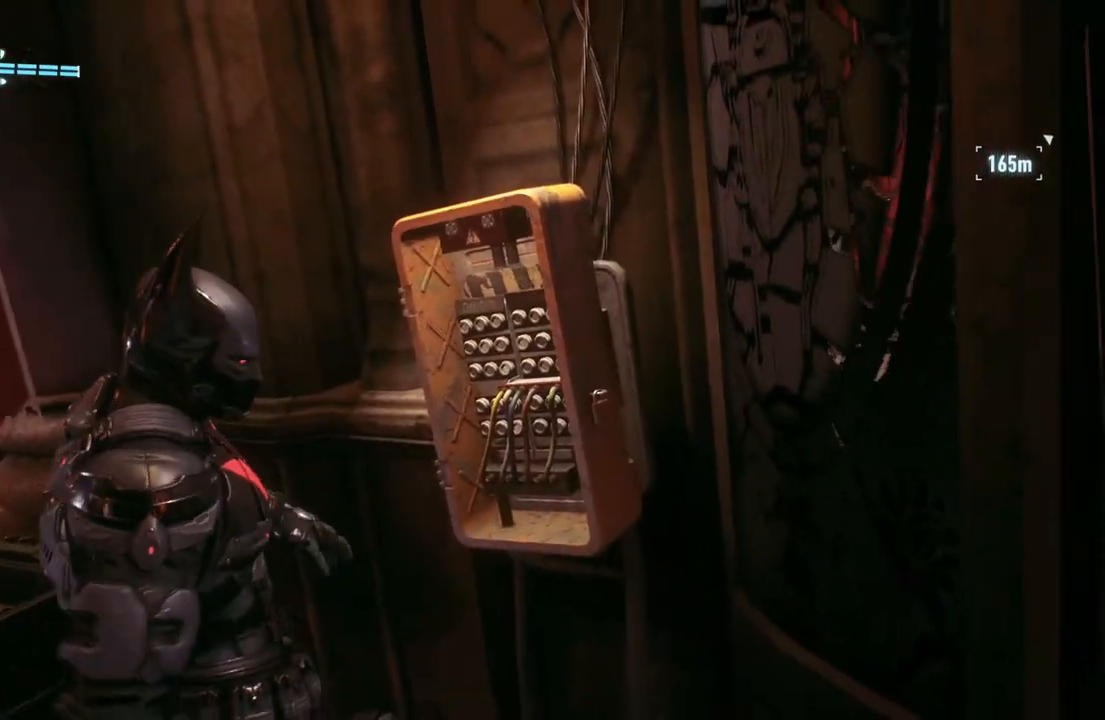
{"buttons": [], "left_stick": "center", "right_stick": "center", "events": []}
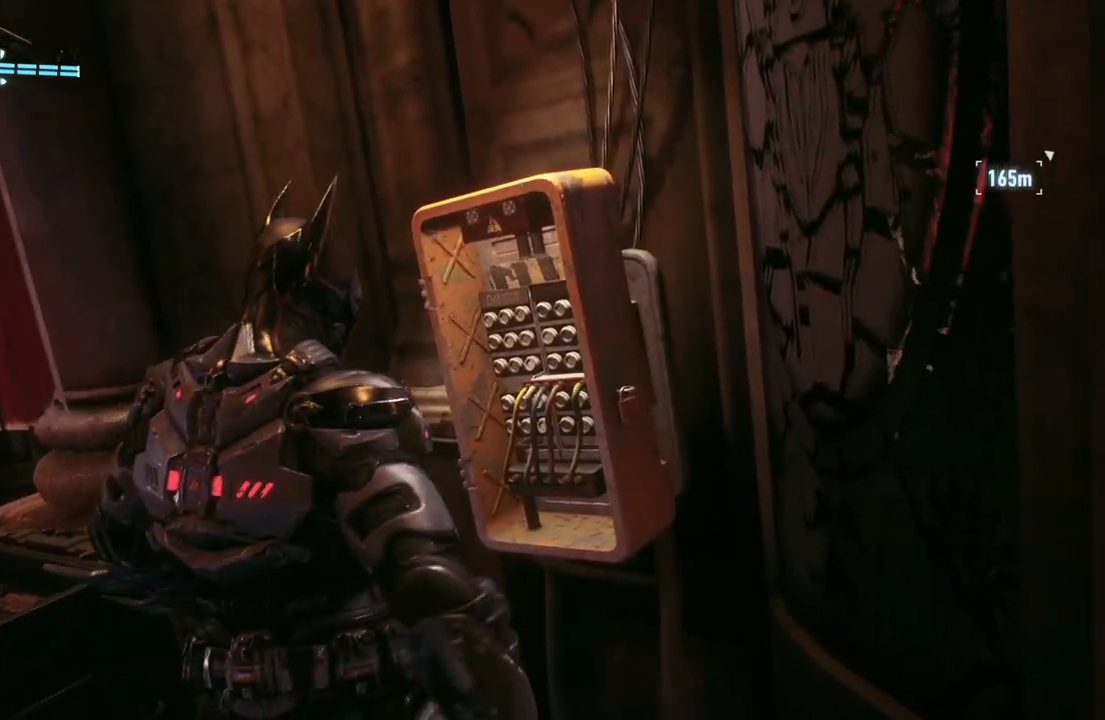
{"buttons": [], "left_stick": "down-right", "right_stick": "center", "events": [[233, "left_stick", "down-right"]]}
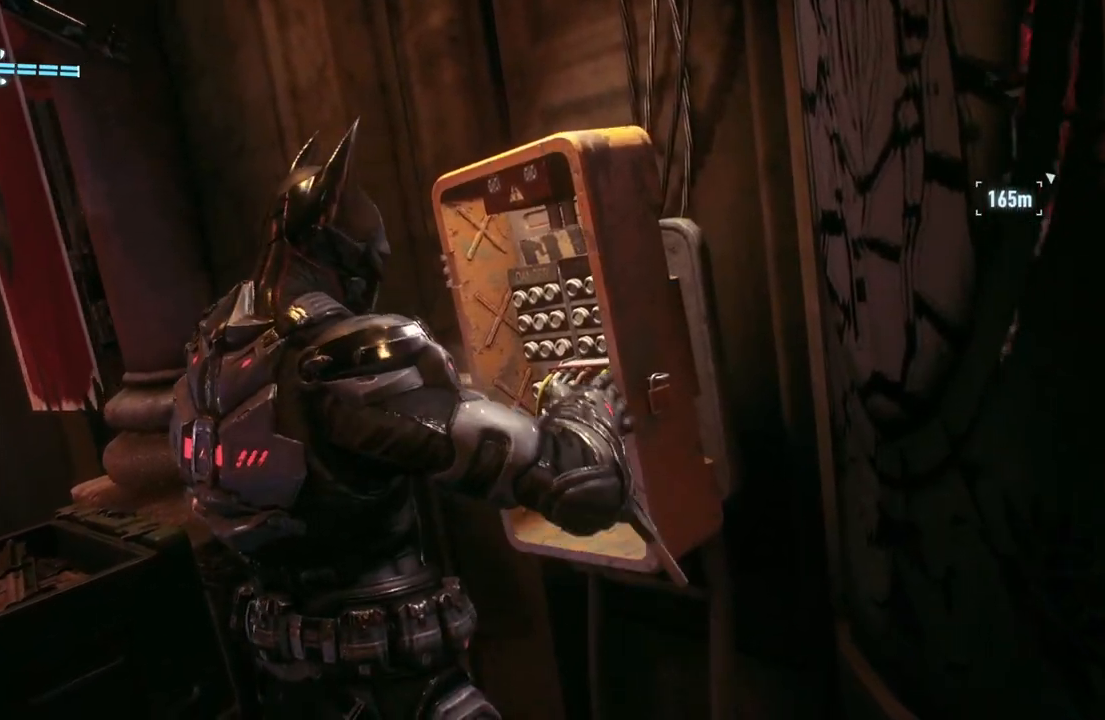
{"buttons": [], "left_stick": "down-right", "right_stick": "center", "events": []}
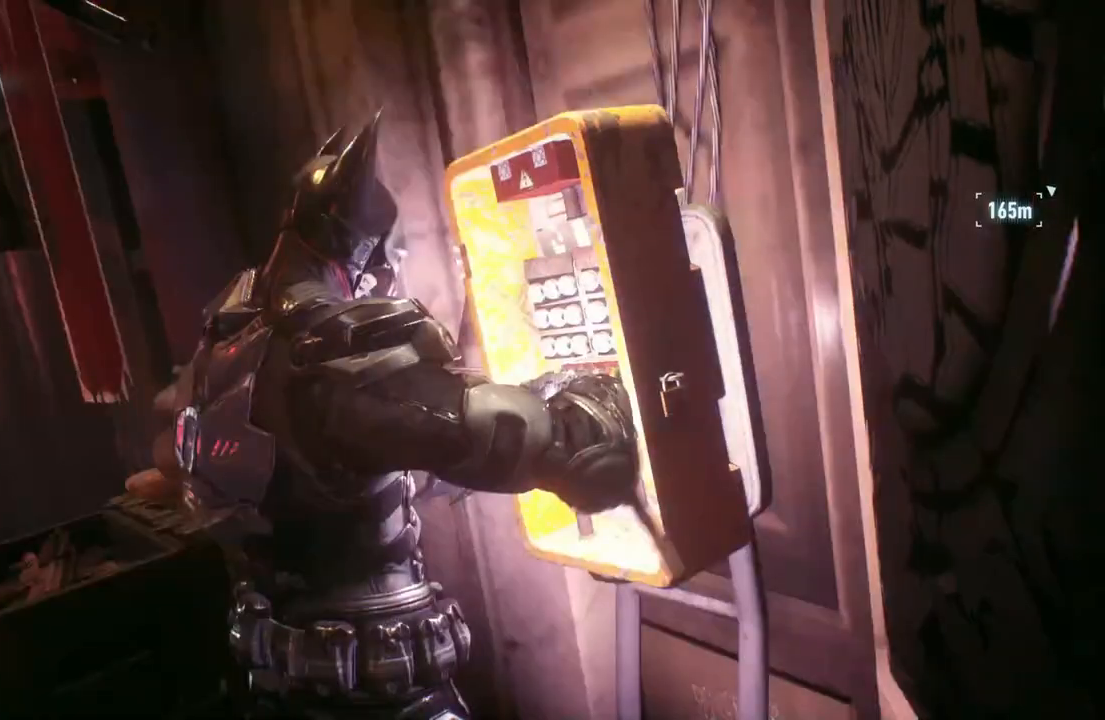
{"buttons": [], "left_stick": "center", "right_stick": "center", "events": [[133, "left_stick", "center"]]}
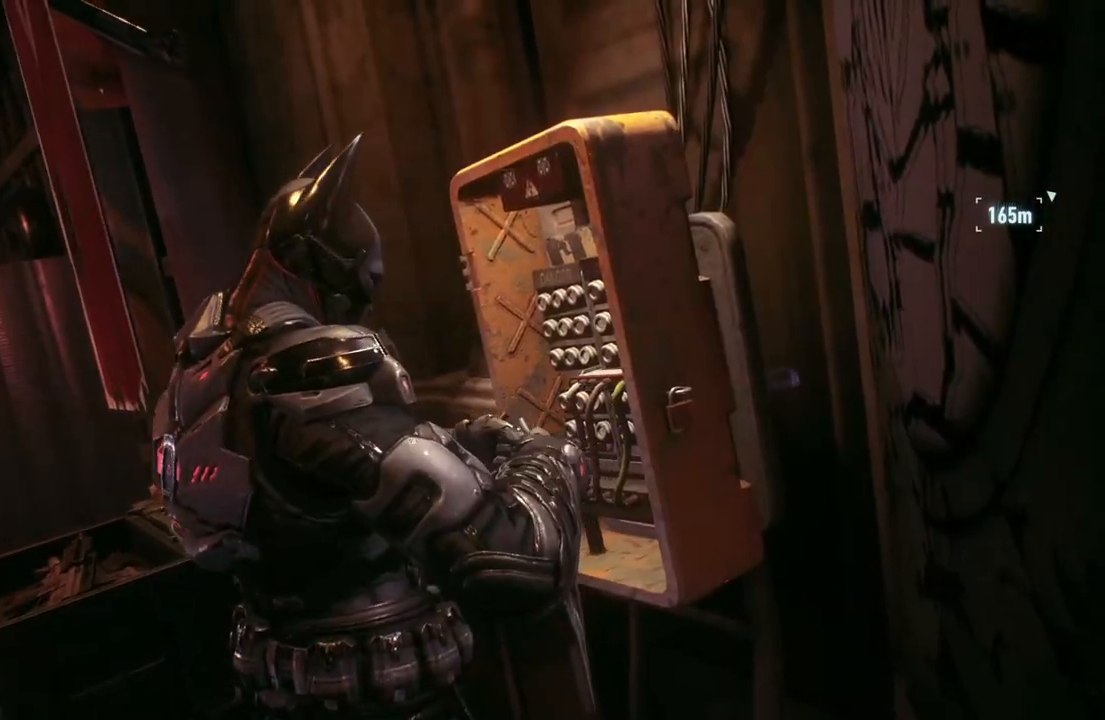
{"buttons": [], "left_stick": "center", "right_stick": "center", "events": []}
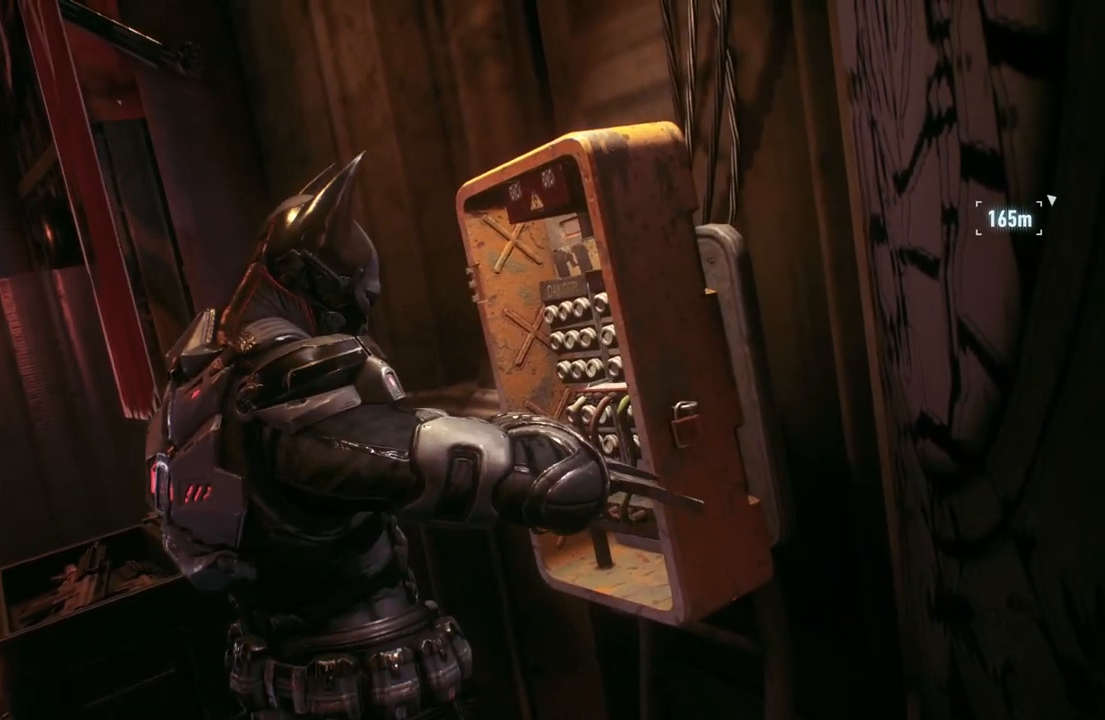
{"buttons": [], "left_stick": "center", "right_stick": "center", "events": []}
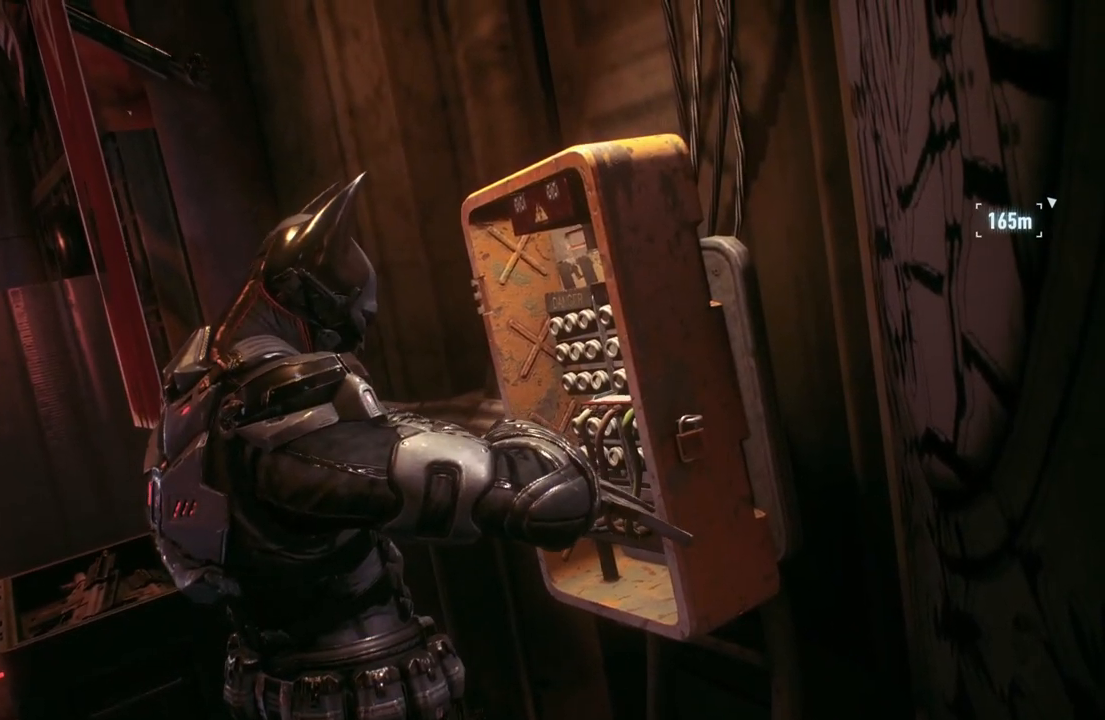
{"buttons": [], "left_stick": "center", "right_stick": "center", "events": []}
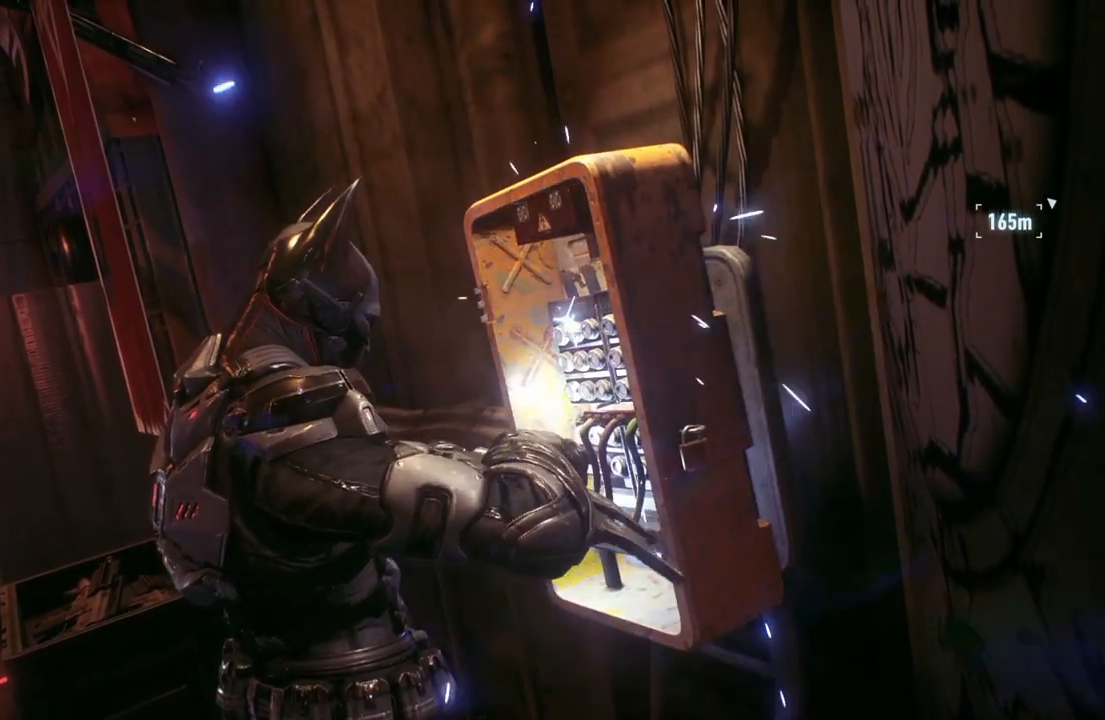
{"buttons": [], "left_stick": "center", "right_stick": "center", "events": []}
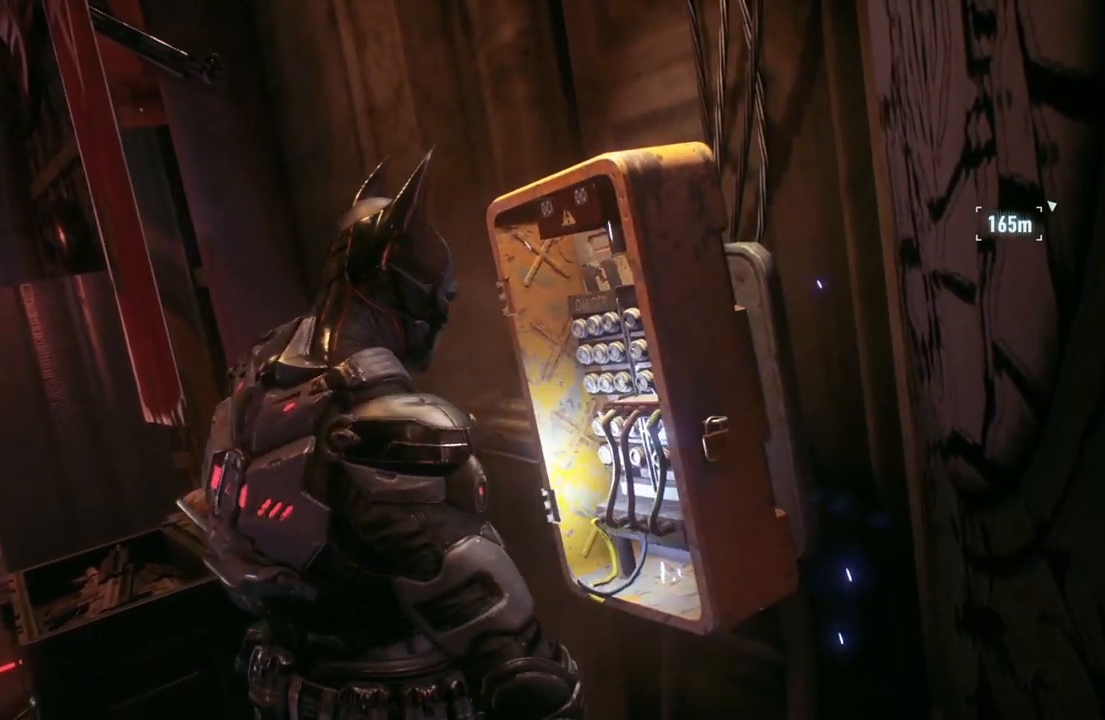
{"buttons": [], "left_stick": "center", "right_stick": "center", "events": []}
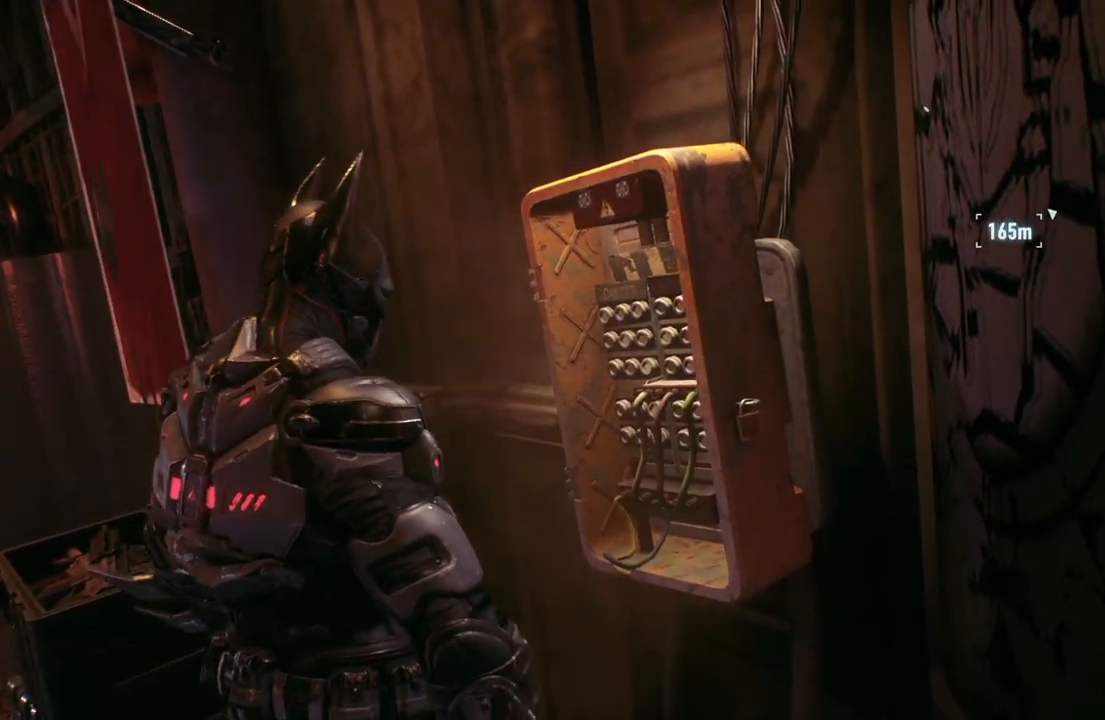
{"buttons": [], "left_stick": "center", "right_stick": "center", "events": []}
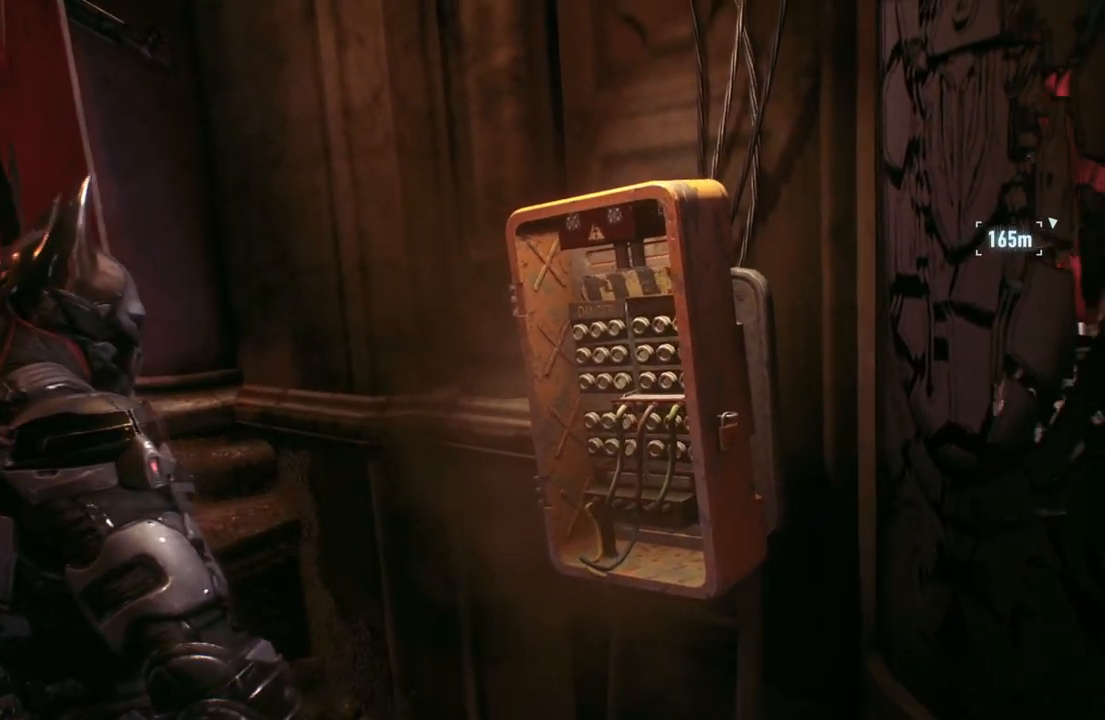
{"buttons": [], "left_stick": "center", "right_stick": "center", "events": []}
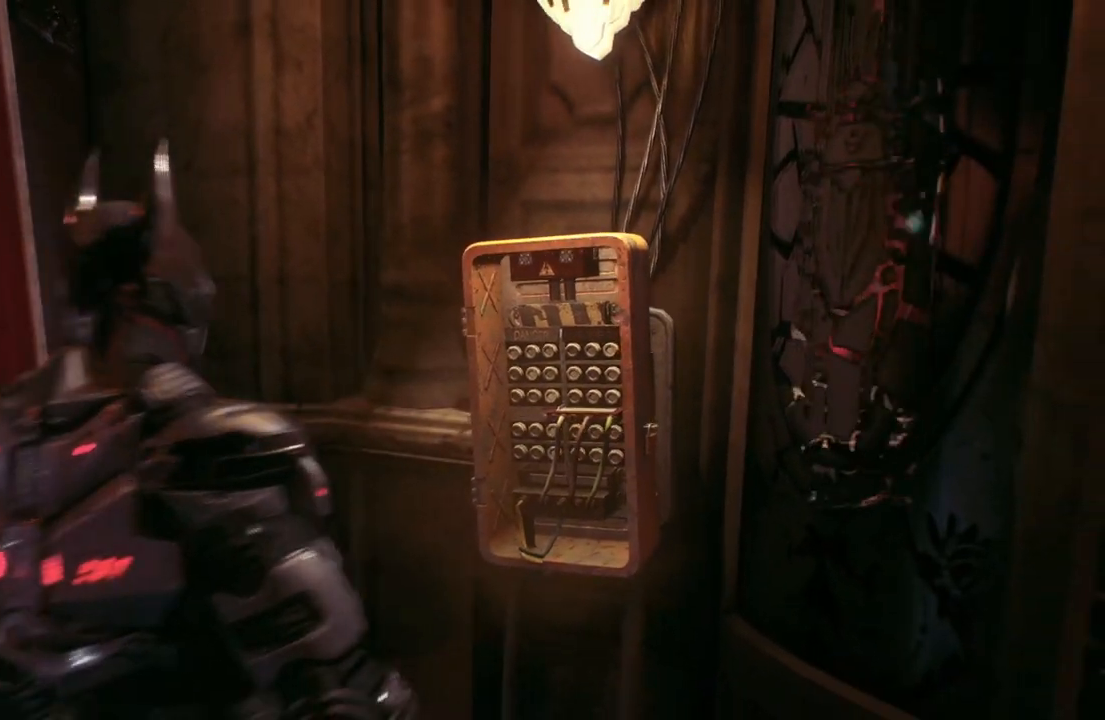
{"buttons": [], "left_stick": "right", "right_stick": "center", "events": [[433, "left_stick", "right"]]}
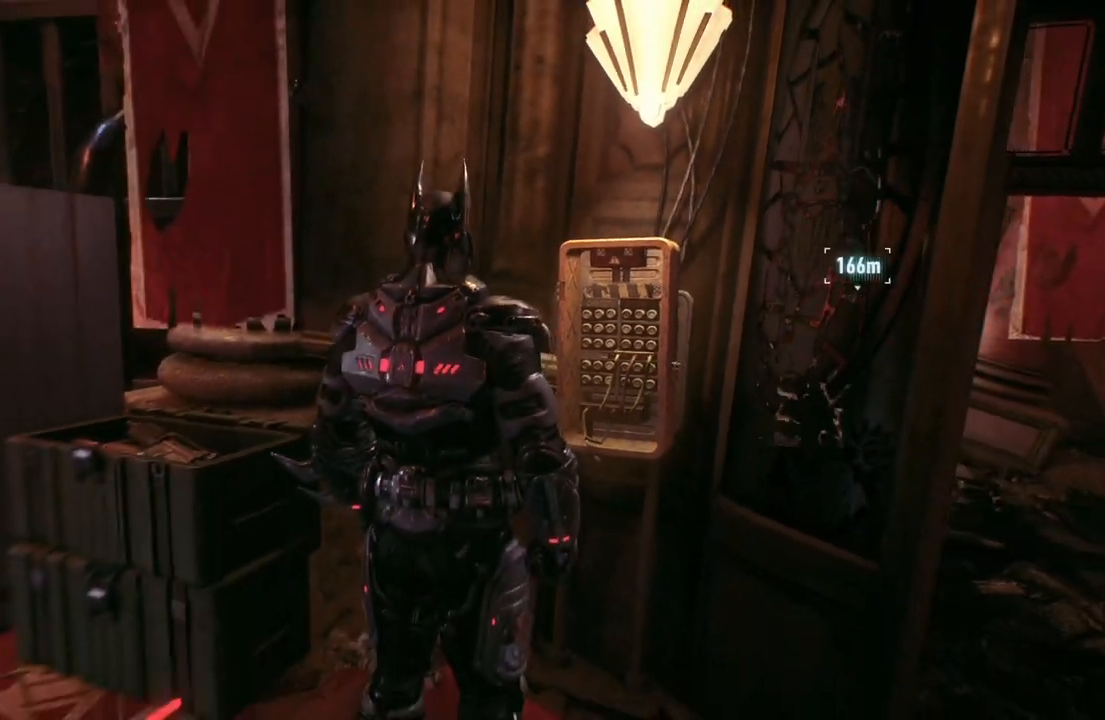
{"buttons": [], "left_stick": "down-right", "right_stick": "center", "events": [[83, "left_stick", "down-right"]]}
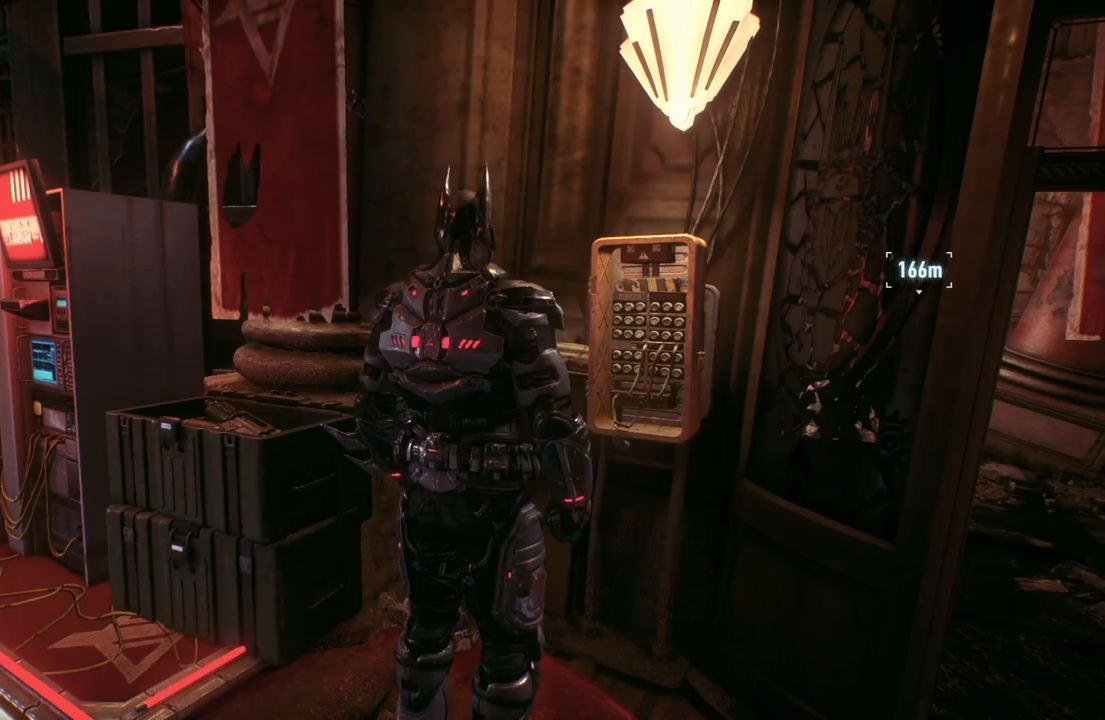
{"buttons": [], "left_stick": "center", "right_stick": "center", "events": [[433, "left_stick", "center"]]}
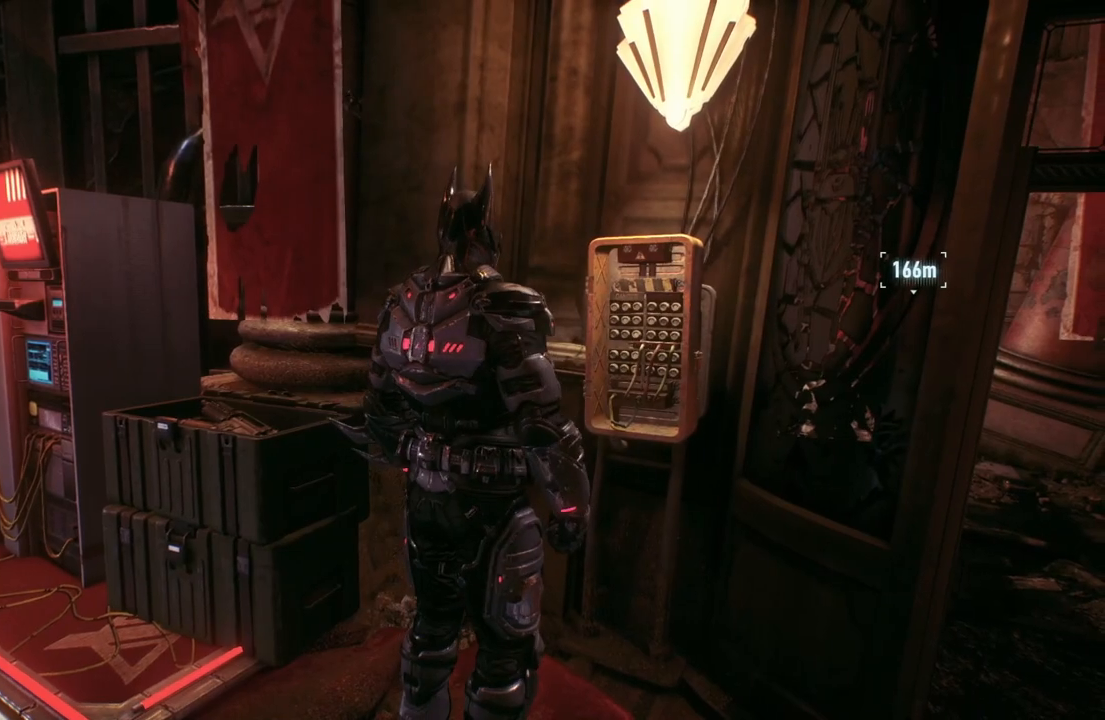
{"buttons": [], "left_stick": "down-right", "right_stick": "center", "events": [[217, "left_stick", "down"], [267, "left_stick", "down-right"]]}
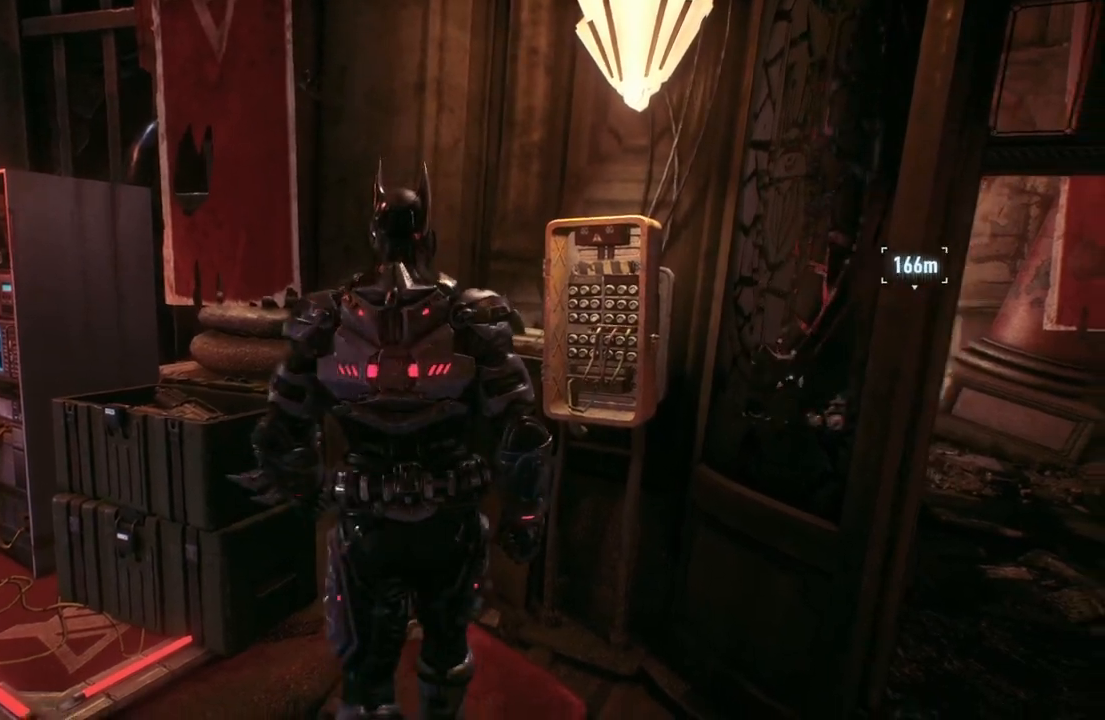
{"buttons": [], "left_stick": "up-right", "right_stick": "center", "events": [[217, "left_stick", "right"], [383, "left_stick", "up-right"]]}
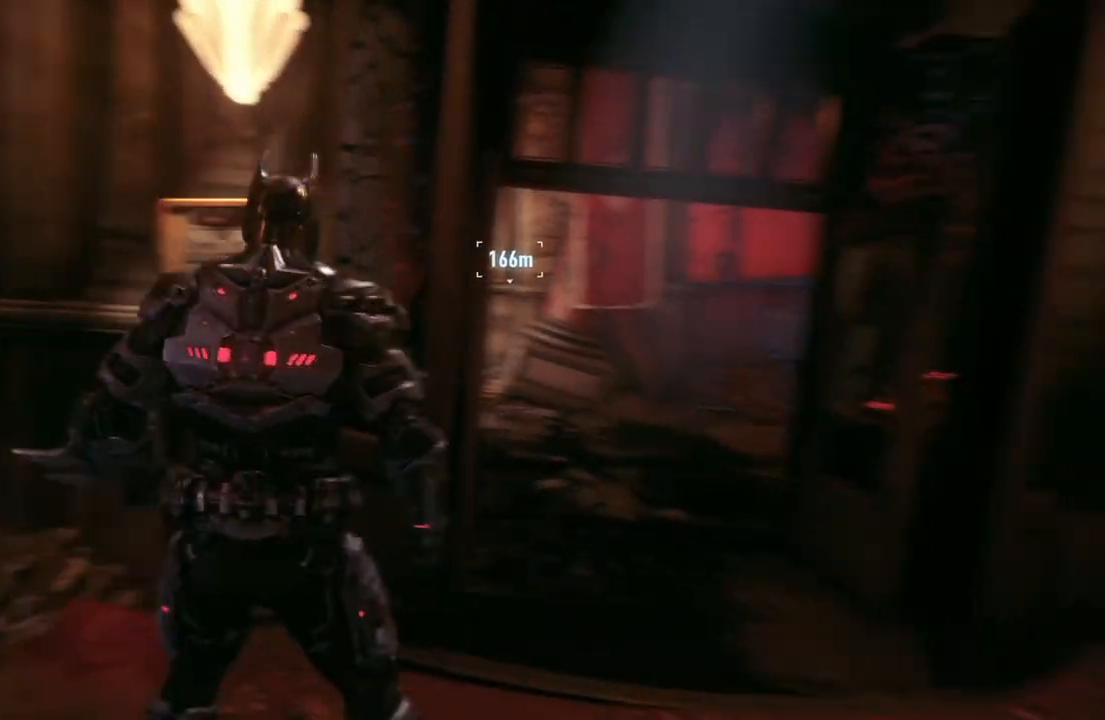
{"buttons": [], "left_stick": "up", "right_stick": "up", "events": [[67, "right_stick", "up-right"], [183, "right_stick", "center"], [200, "left_stick", "up"], [300, "right_stick", "left"], [433, "right_stick", "up"]]}
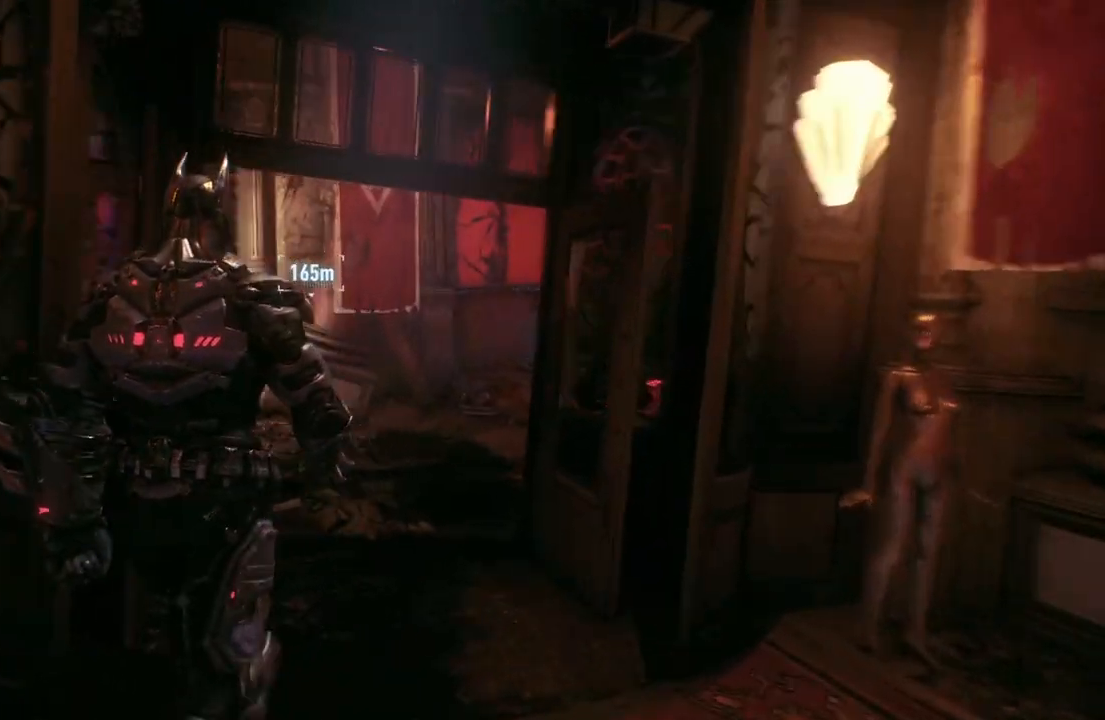
{"buttons": [], "left_stick": "up", "right_stick": "up-left", "events": [[250, "right_stick", "up-left"]]}
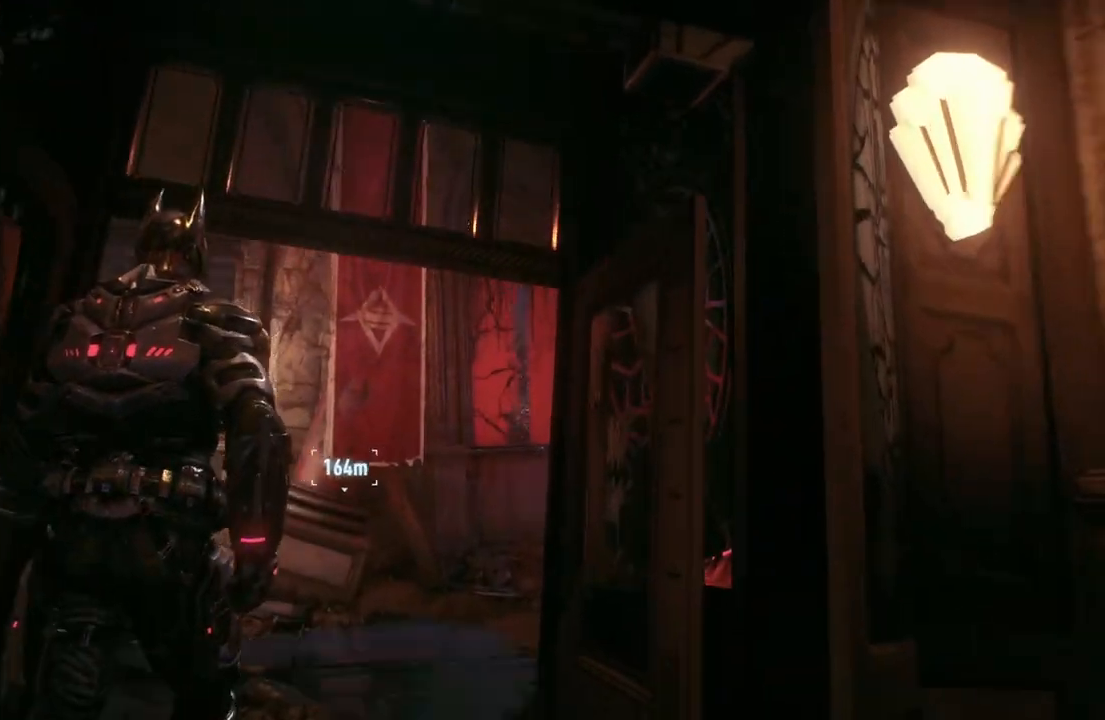
{"buttons": [], "left_stick": "up", "right_stick": "up-left", "events": []}